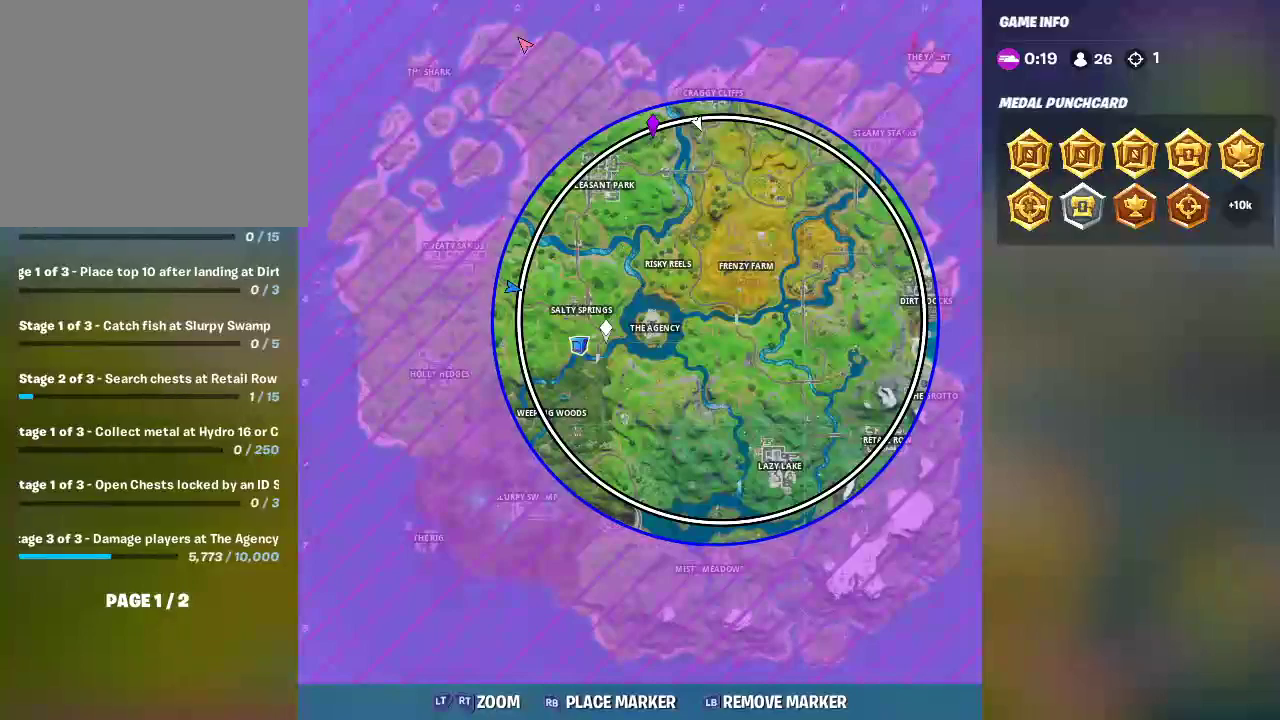
Gameplay with a controller (PlayStation layout); each line is a JSON object with the inputs held at the frame after it. "events" lists button and stick changes between this image and that frame as [ms after this image, input, new state], when the widget could be followed in between.
{"buttons": [], "left_stick": "up", "right_stick": "center", "events": [[150, "right_stick", "center"], [367, "right_stick", "left"], [500, "right_stick", "center"]]}
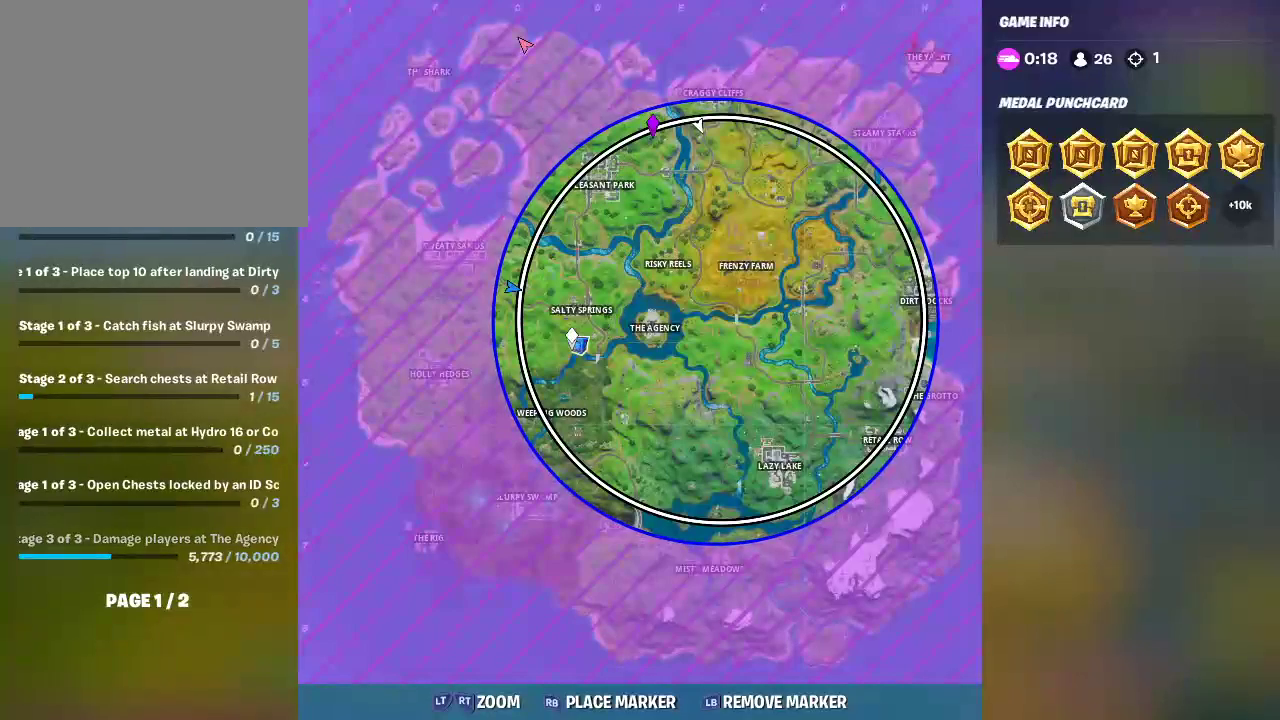
{"buttons": ["SELECT"], "left_stick": "up", "right_stick": "center", "events": [[33, "R1", "down"], [167, "right_stick", "right"], [217, "right_stick", "down-right"], [250, "R1", "up"], [317, "right_stick", "right"], [367, "SELECT", "down"], [467, "right_stick", "center"]]}
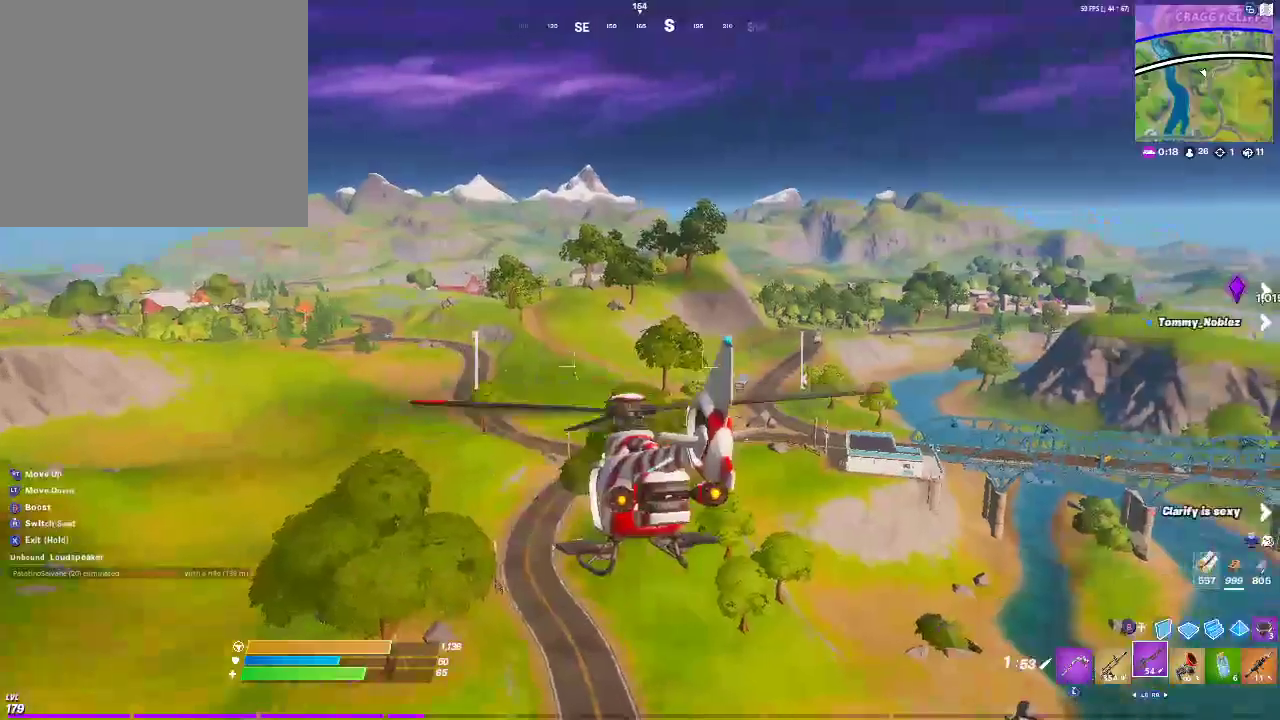
{"buttons": [], "left_stick": "up", "right_stick": "center", "events": [[67, "SELECT", "up"]]}
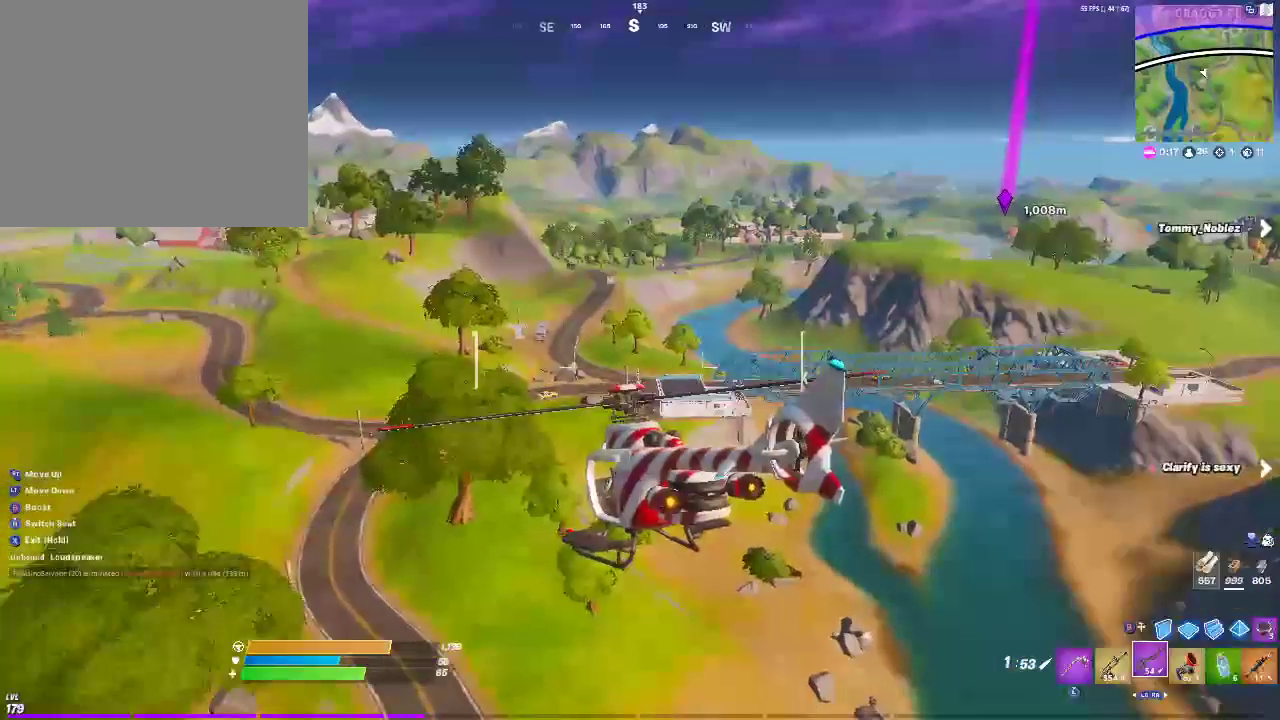
{"buttons": [], "left_stick": "up", "right_stick": "center", "events": []}
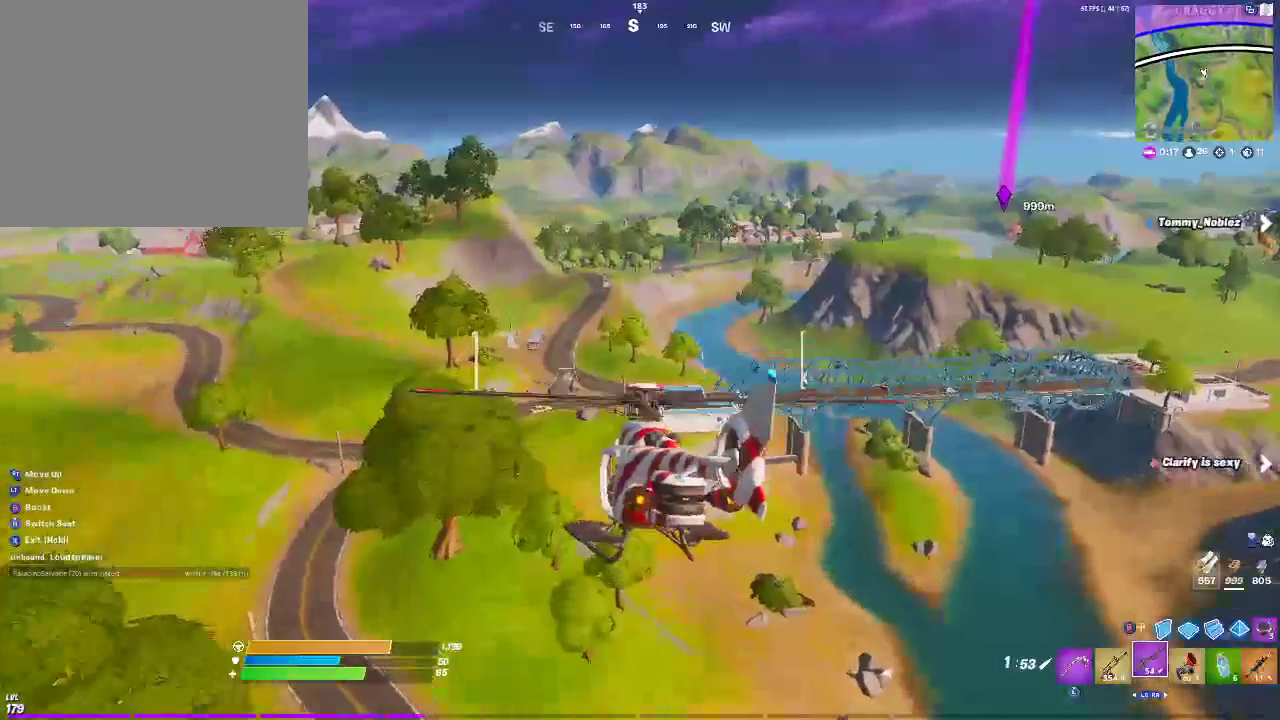
{"buttons": ["R2"], "left_stick": "up", "right_stick": "center", "events": [[333, "R2", "down"]]}
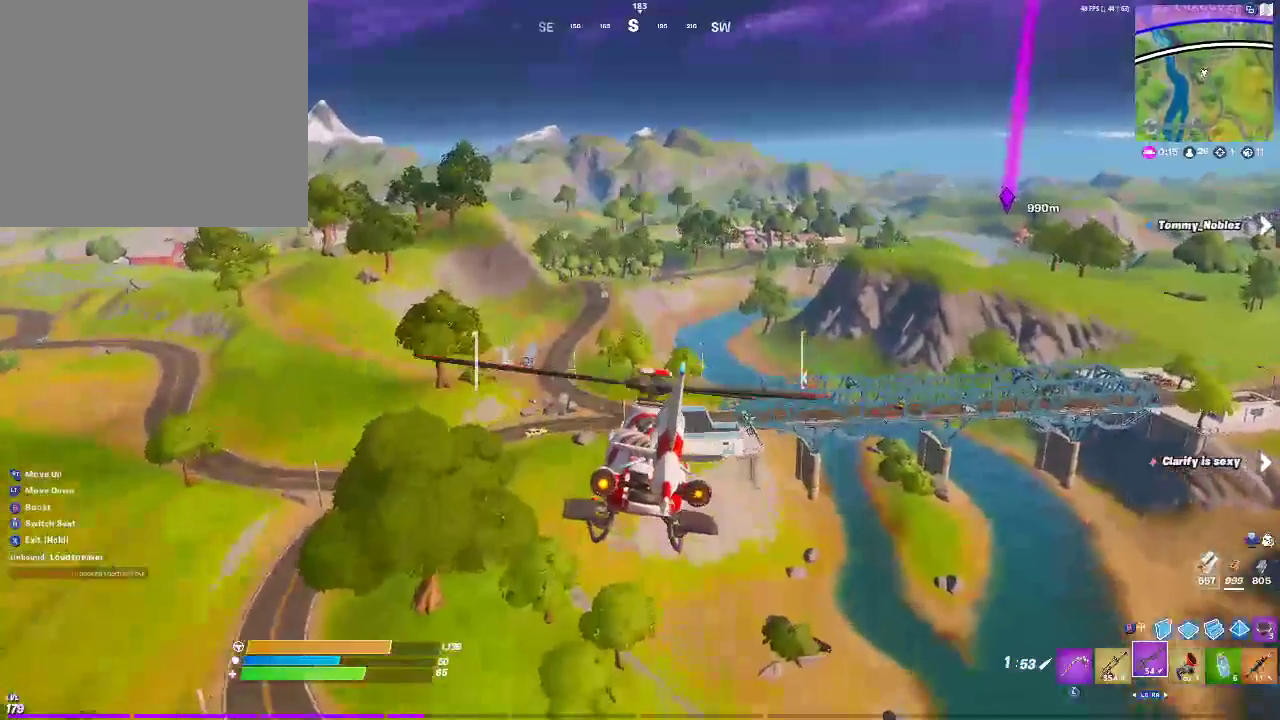
{"buttons": ["SELECT"], "left_stick": "up", "right_stick": "center", "events": [[150, "R2", "up"], [500, "SELECT", "down"]]}
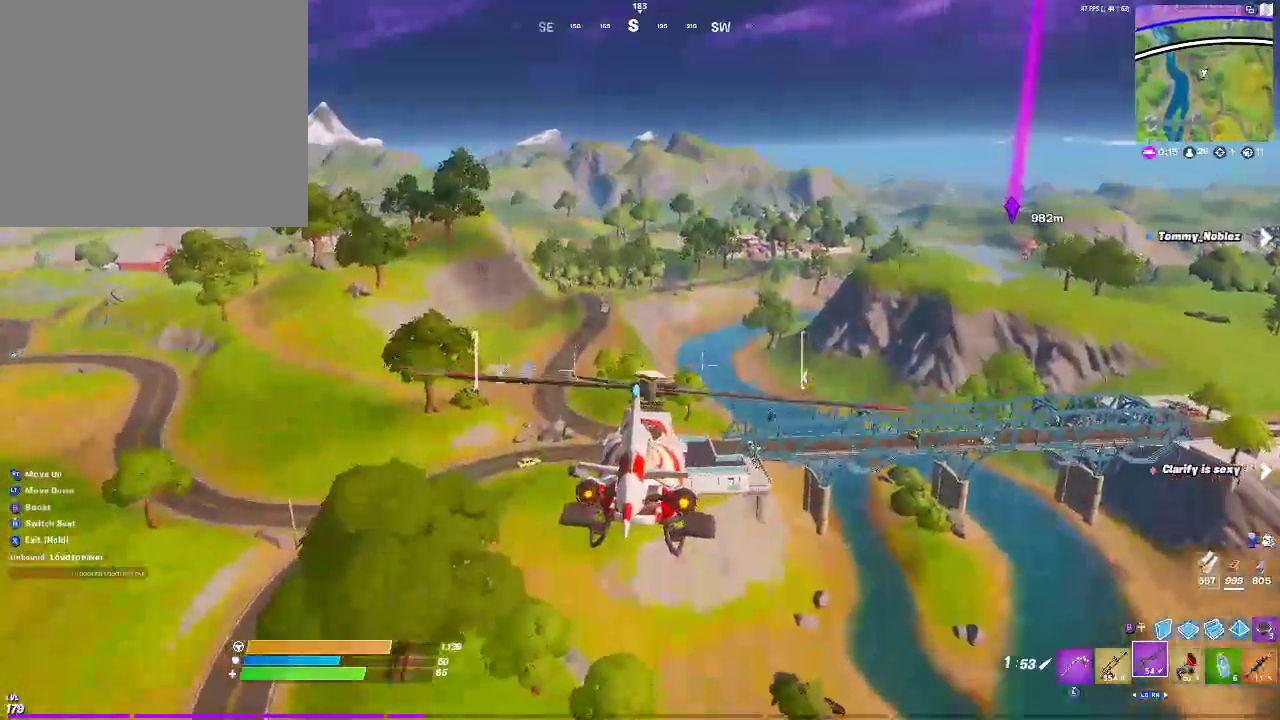
{"buttons": [], "left_stick": "up", "right_stick": "center", "events": [[283, "SELECT", "up"]]}
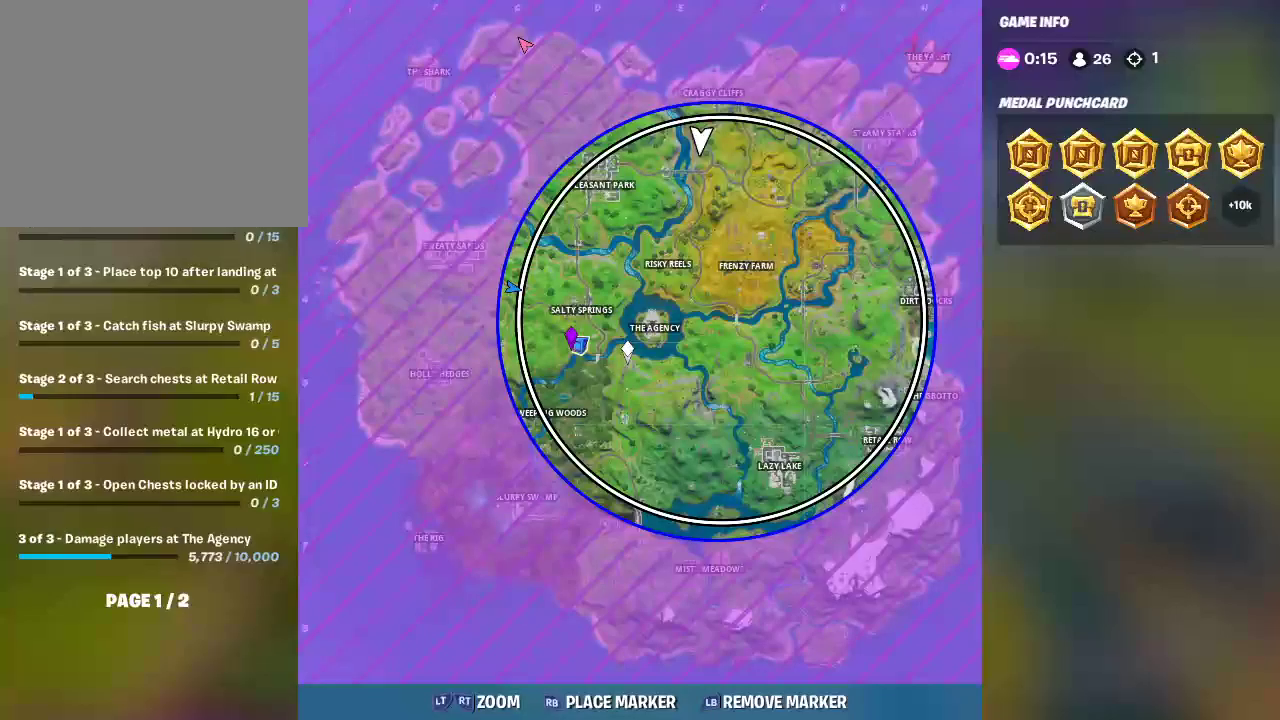
{"buttons": [], "left_stick": "up", "right_stick": "up", "events": [[183, "right_stick", "up"], [333, "right_stick", "up-right"], [450, "right_stick", "up"]]}
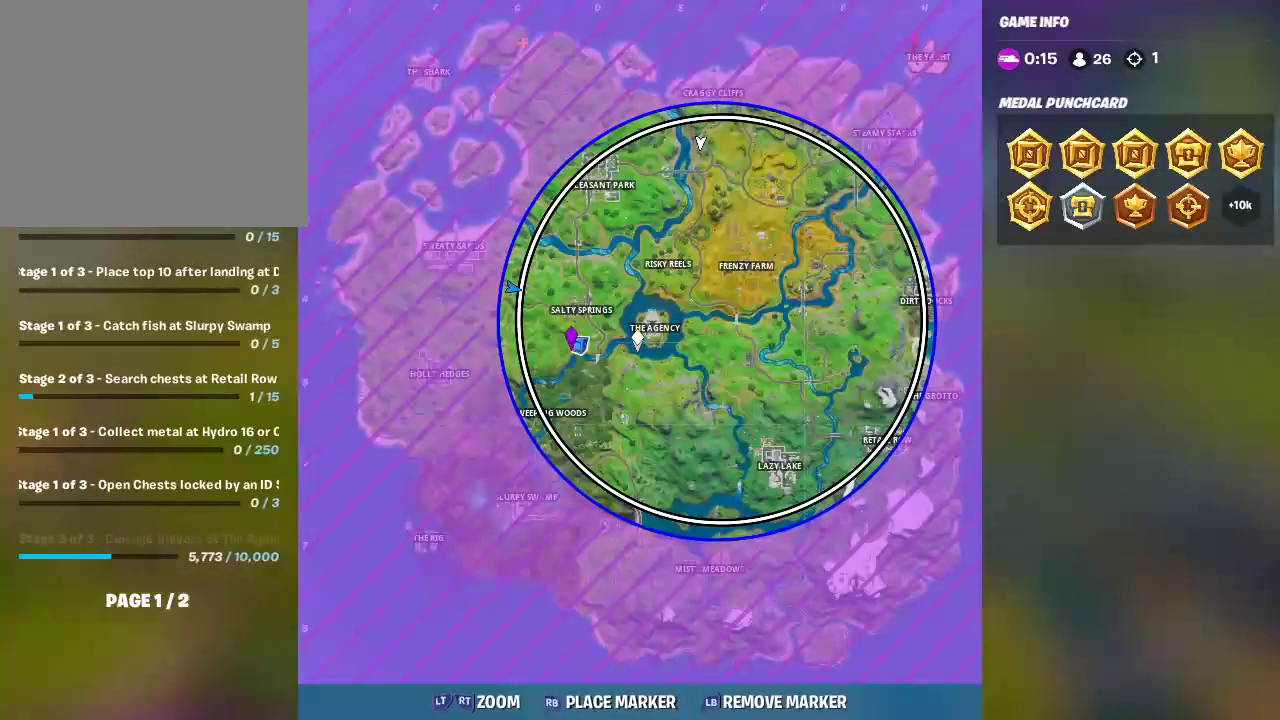
{"buttons": [], "left_stick": "up", "right_stick": "down-right", "events": [[283, "right_stick", "right"], [383, "right_stick", "center"], [500, "right_stick", "down-right"]]}
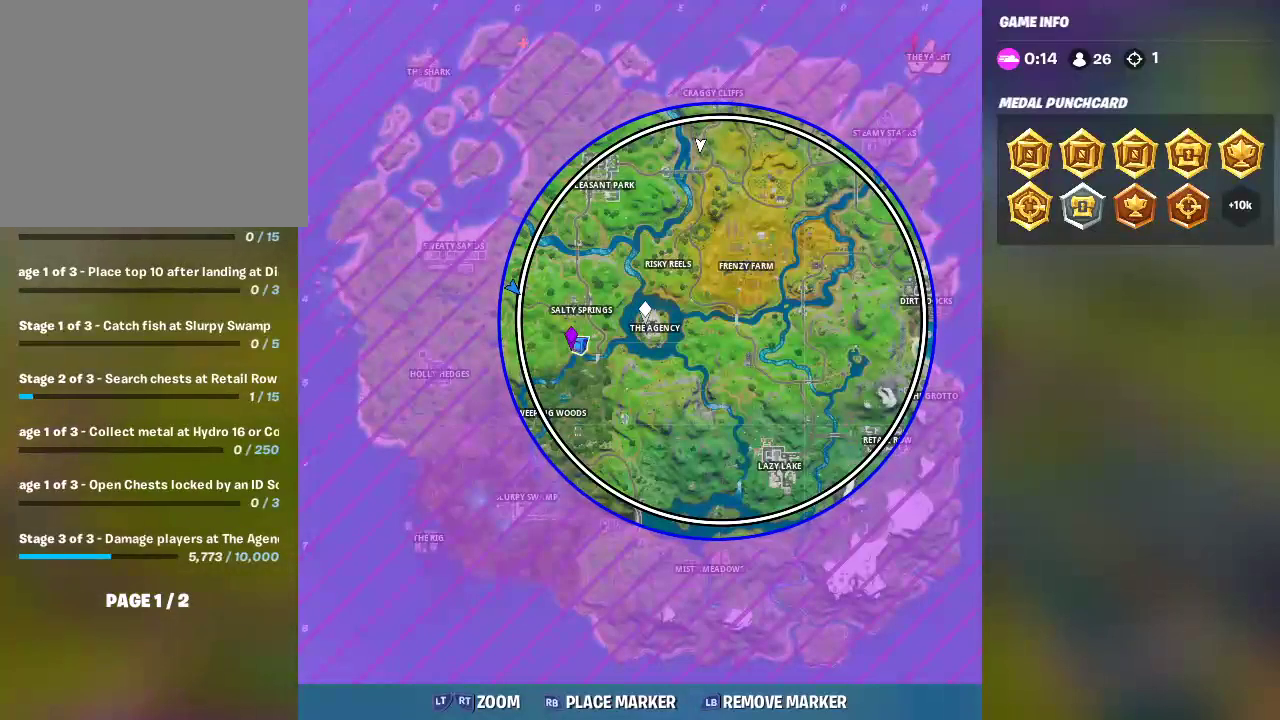
{"buttons": ["R1"], "left_stick": "up", "right_stick": "center", "events": [[133, "right_stick", "up-left"], [217, "right_stick", "center"], [433, "R1", "down"]]}
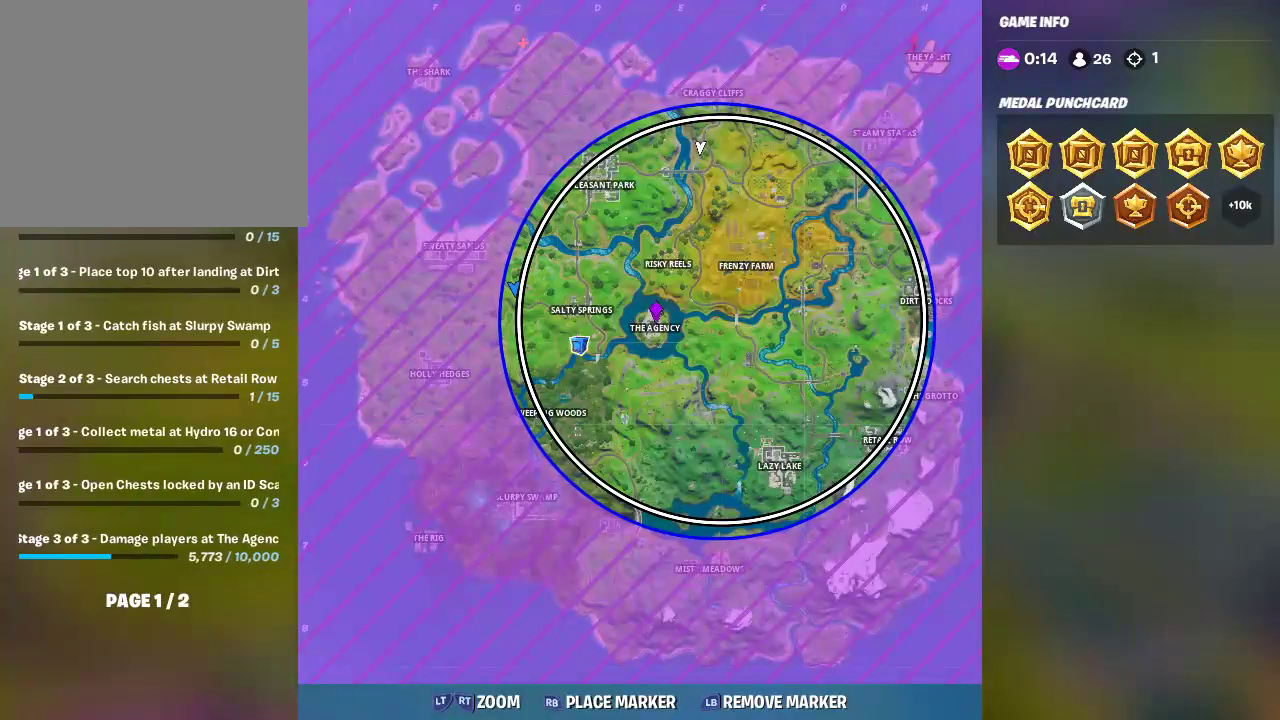
{"buttons": [], "left_stick": "up", "right_stick": "center", "events": [[150, "SELECT", "down"], [183, "R1", "up"], [400, "SELECT", "up"]]}
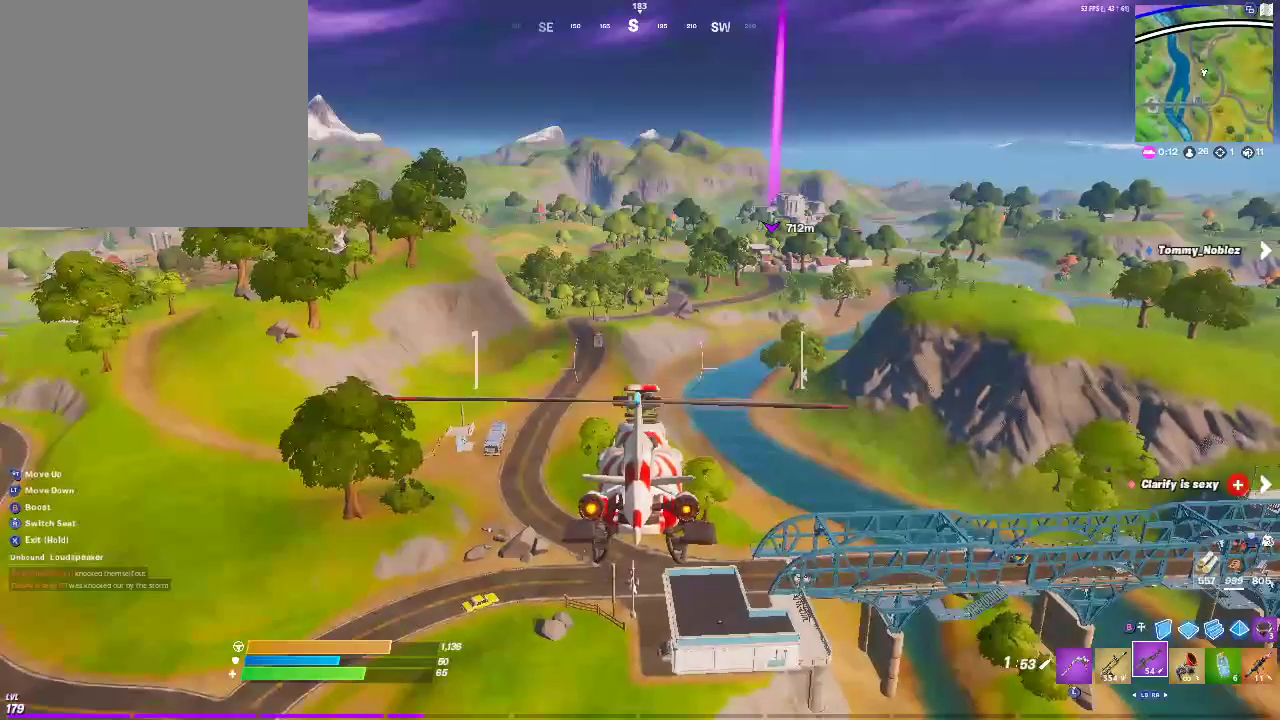
{"buttons": [], "left_stick": "up", "right_stick": "center", "events": []}
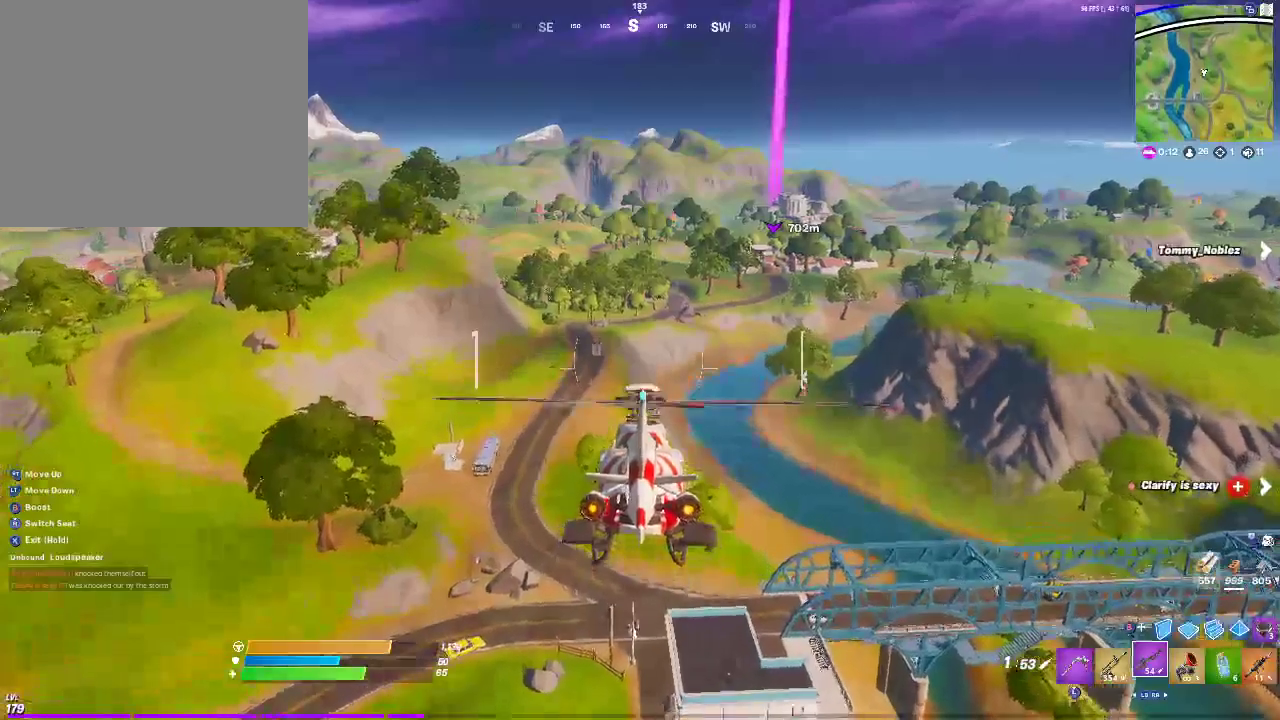
{"buttons": [], "left_stick": "up", "right_stick": "center", "events": []}
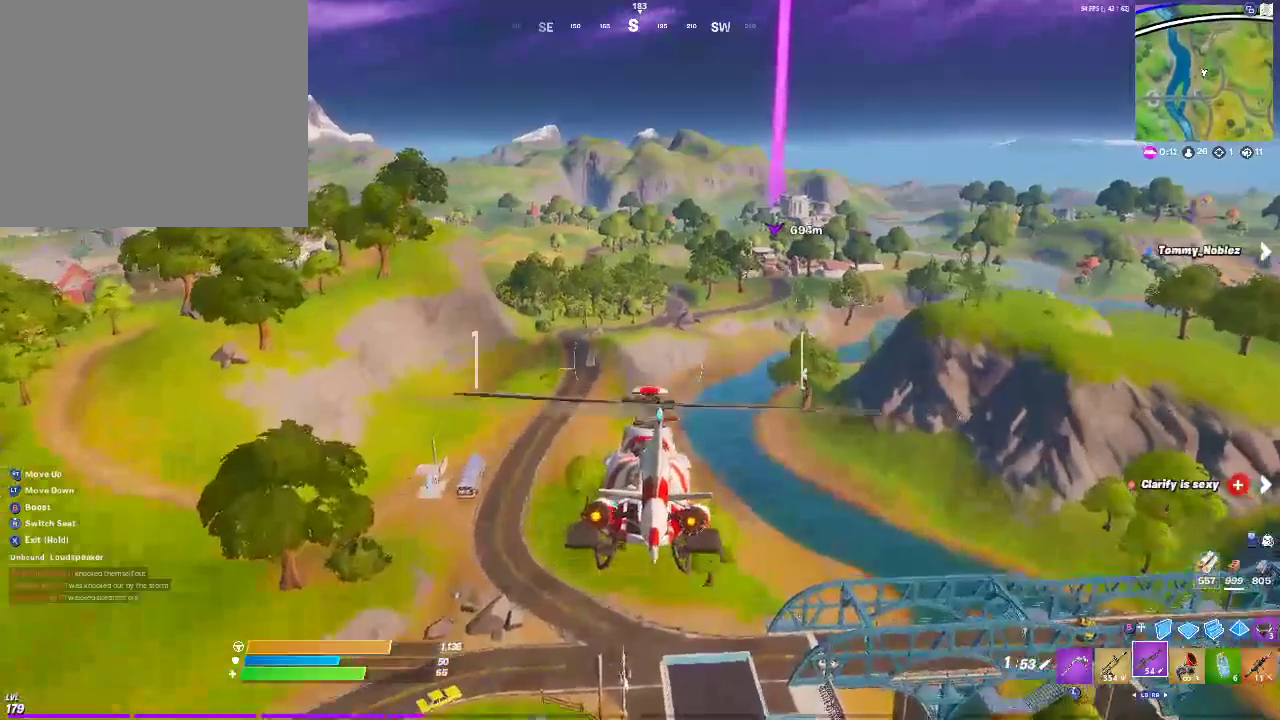
{"buttons": [], "left_stick": "up", "right_stick": "center", "events": []}
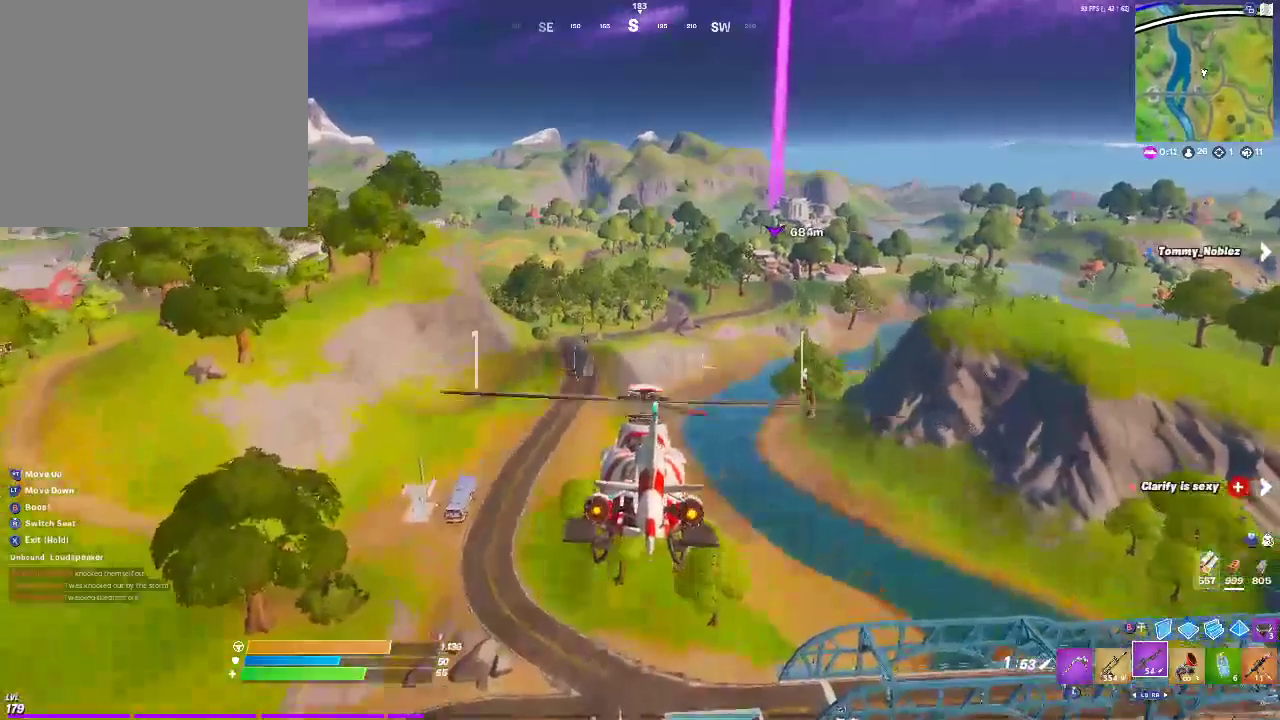
{"buttons": [], "left_stick": "up", "right_stick": "center", "events": []}
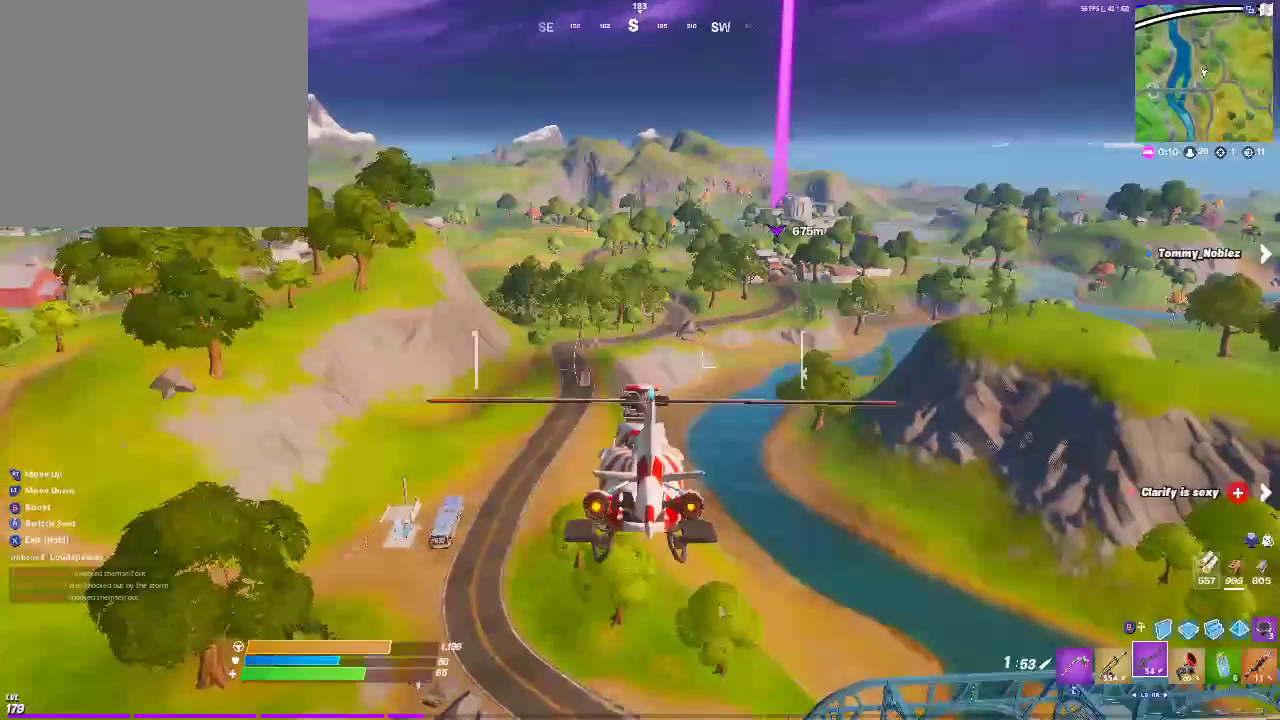
{"buttons": [], "left_stick": "up", "right_stick": "center", "events": []}
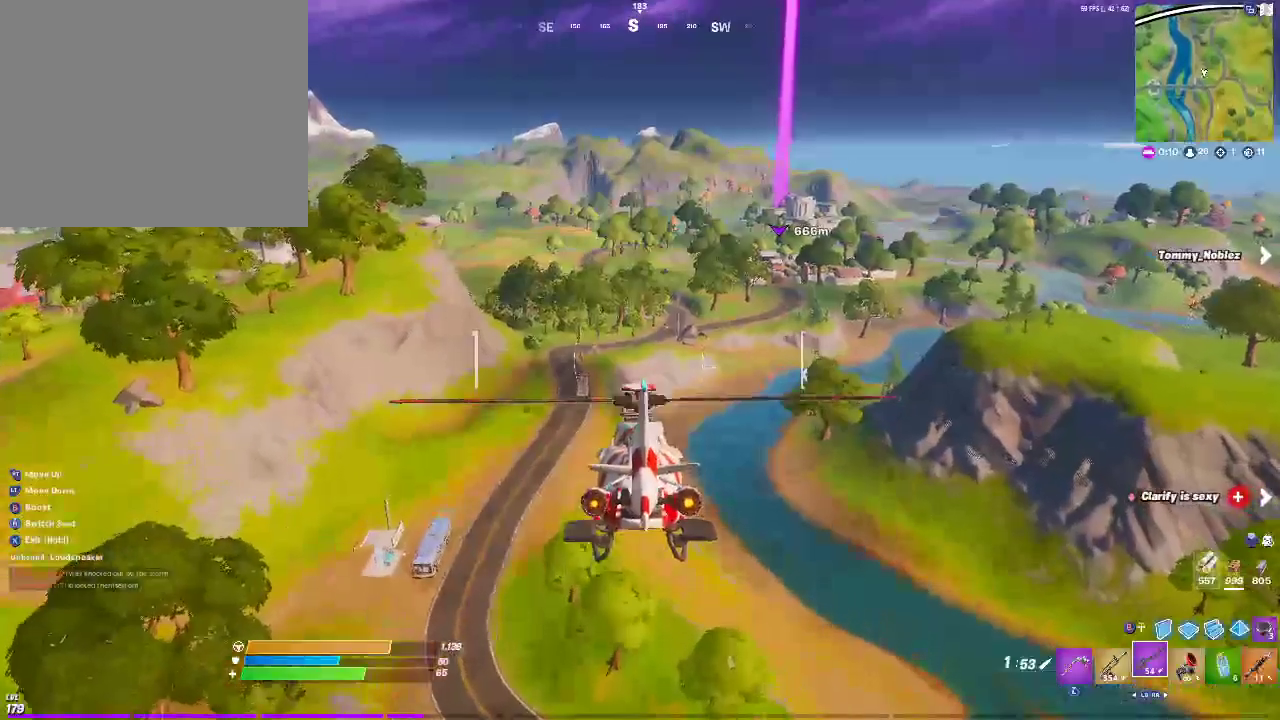
{"buttons": [], "left_stick": "up", "right_stick": "center", "events": []}
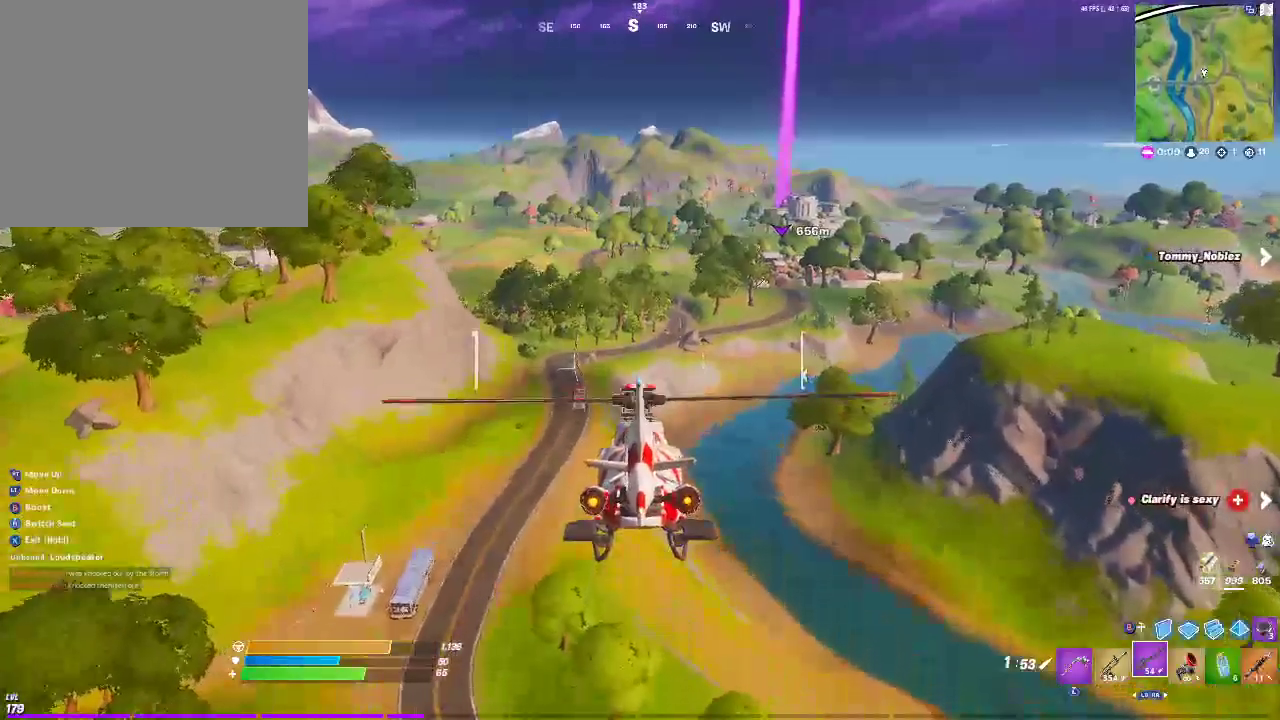
{"buttons": [], "left_stick": "up", "right_stick": "center", "events": []}
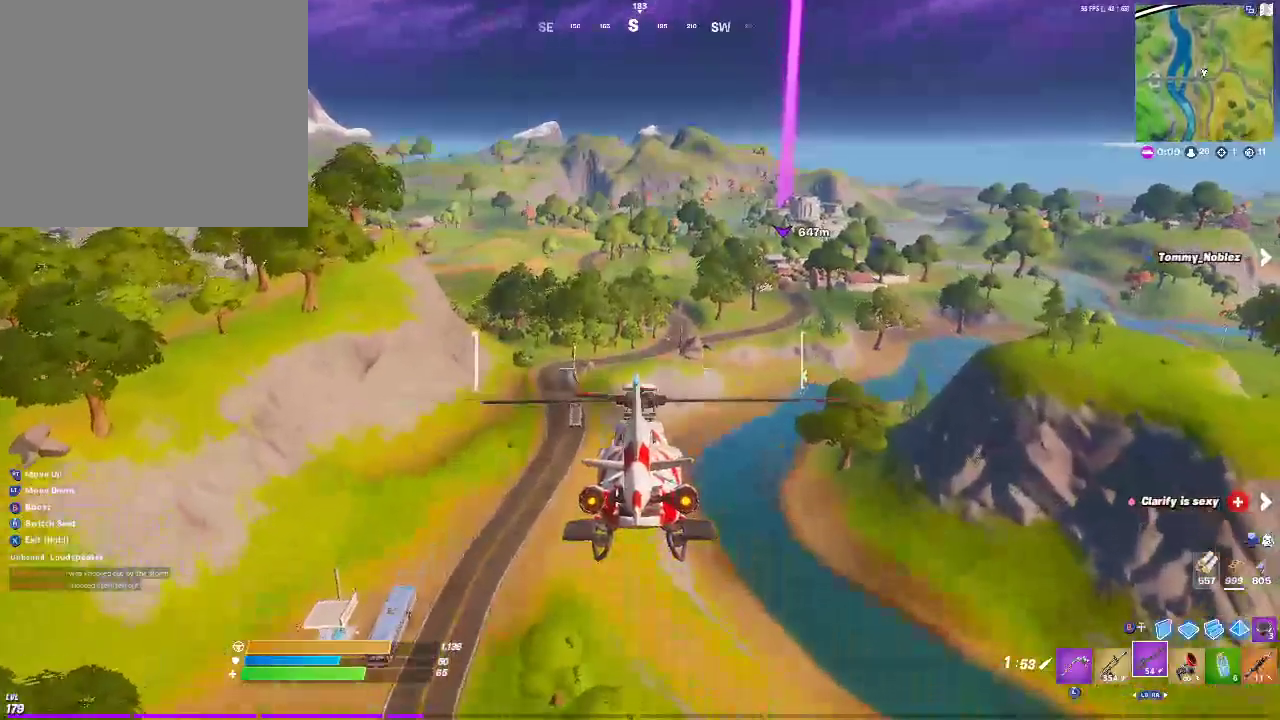
{"buttons": [], "left_stick": "up", "right_stick": "center", "events": []}
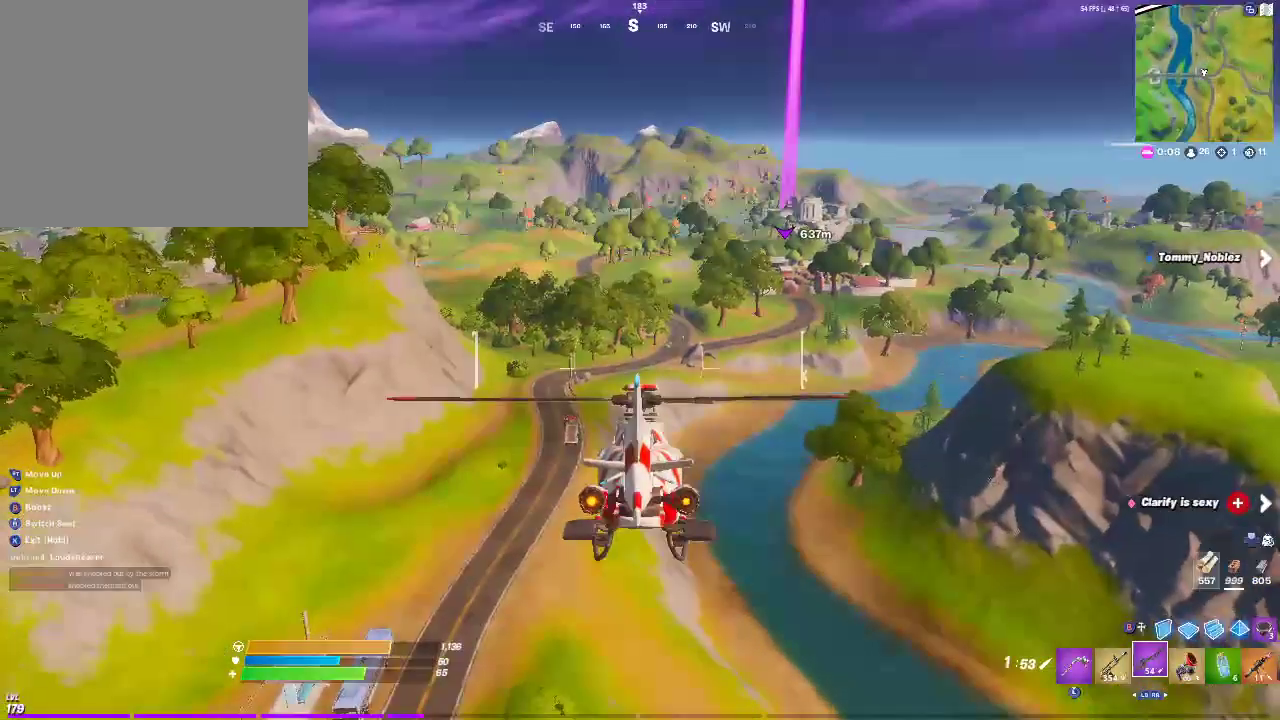
{"buttons": [], "left_stick": "up", "right_stick": "center", "events": []}
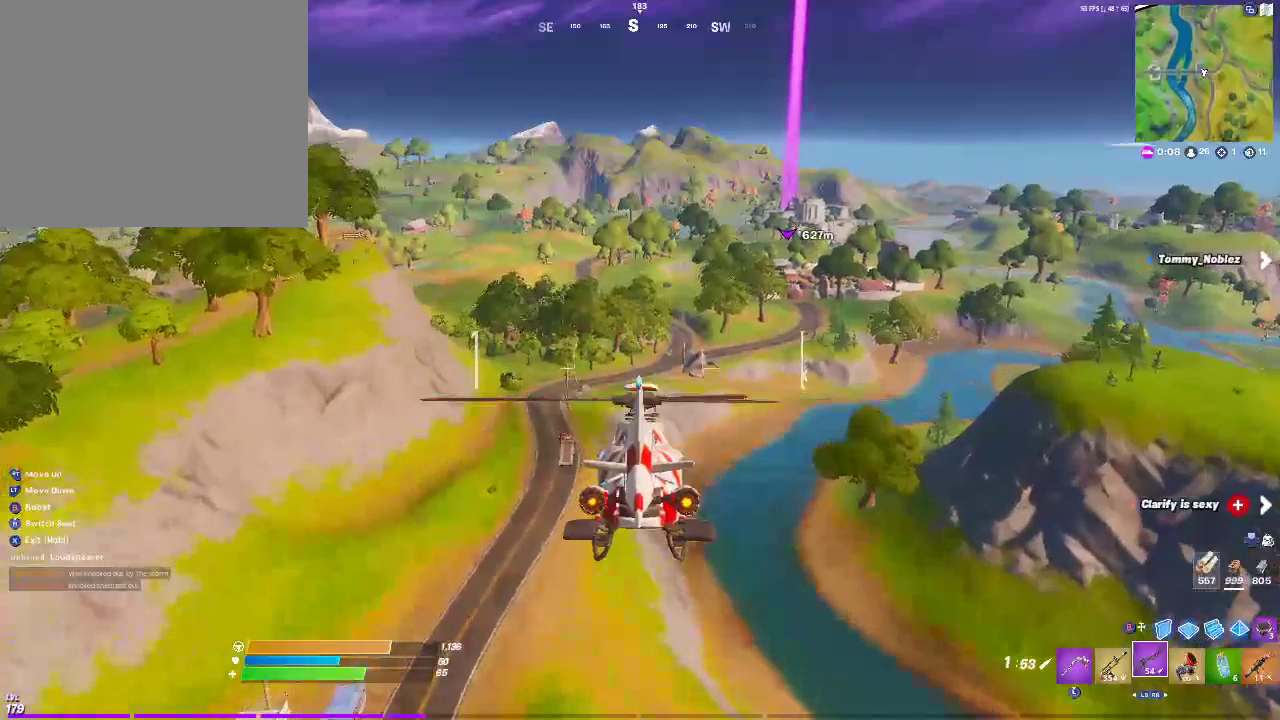
{"buttons": [], "left_stick": "up", "right_stick": "center", "events": []}
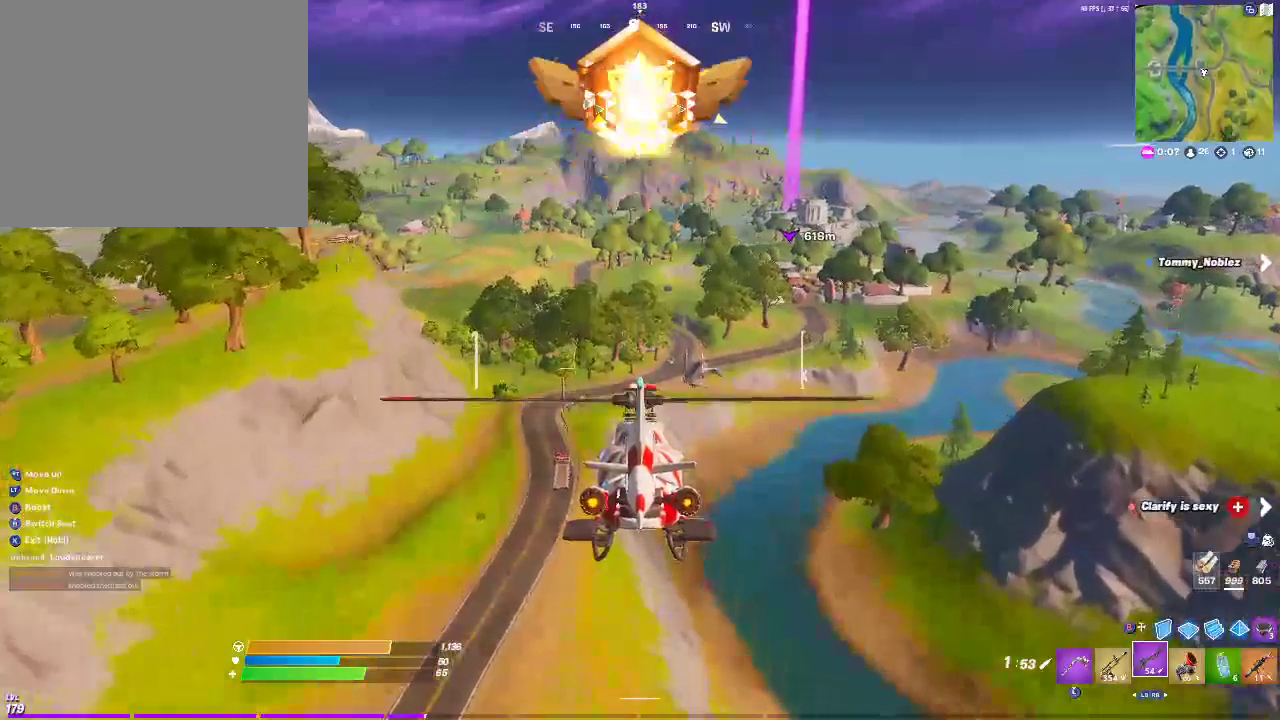
{"buttons": [], "left_stick": "up", "right_stick": "center", "events": []}
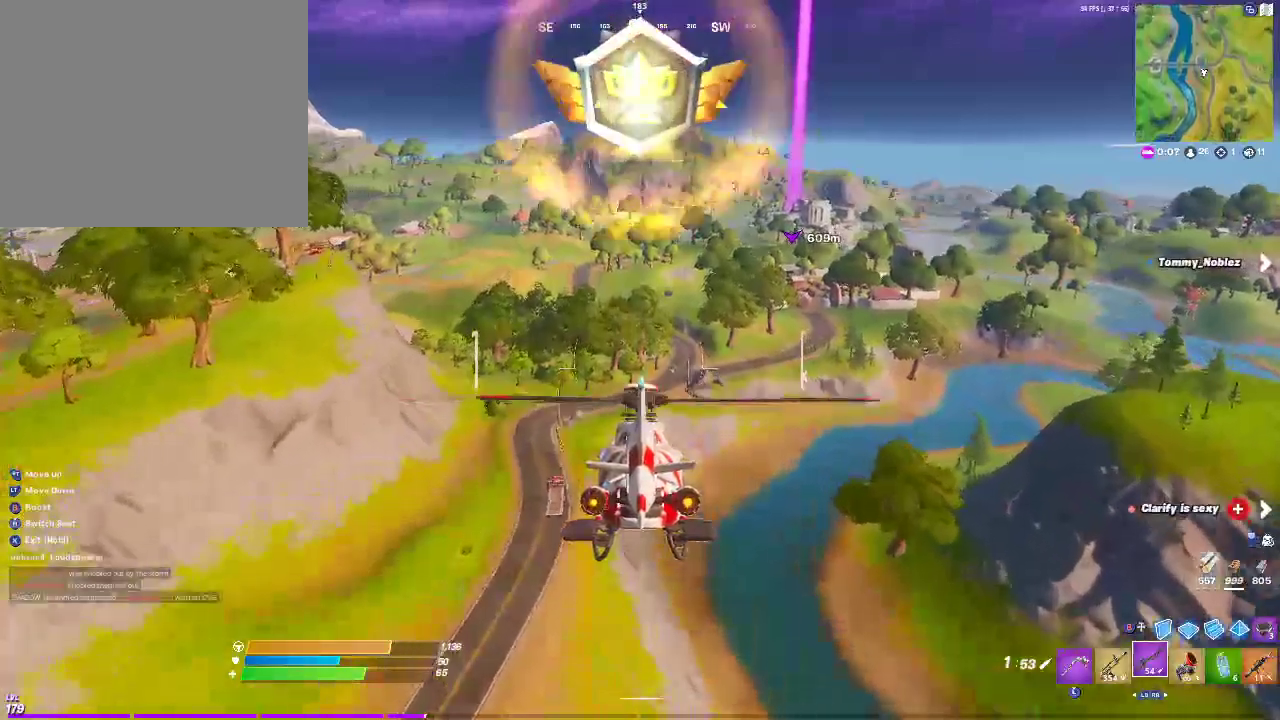
{"buttons": [], "left_stick": "up", "right_stick": "center", "events": []}
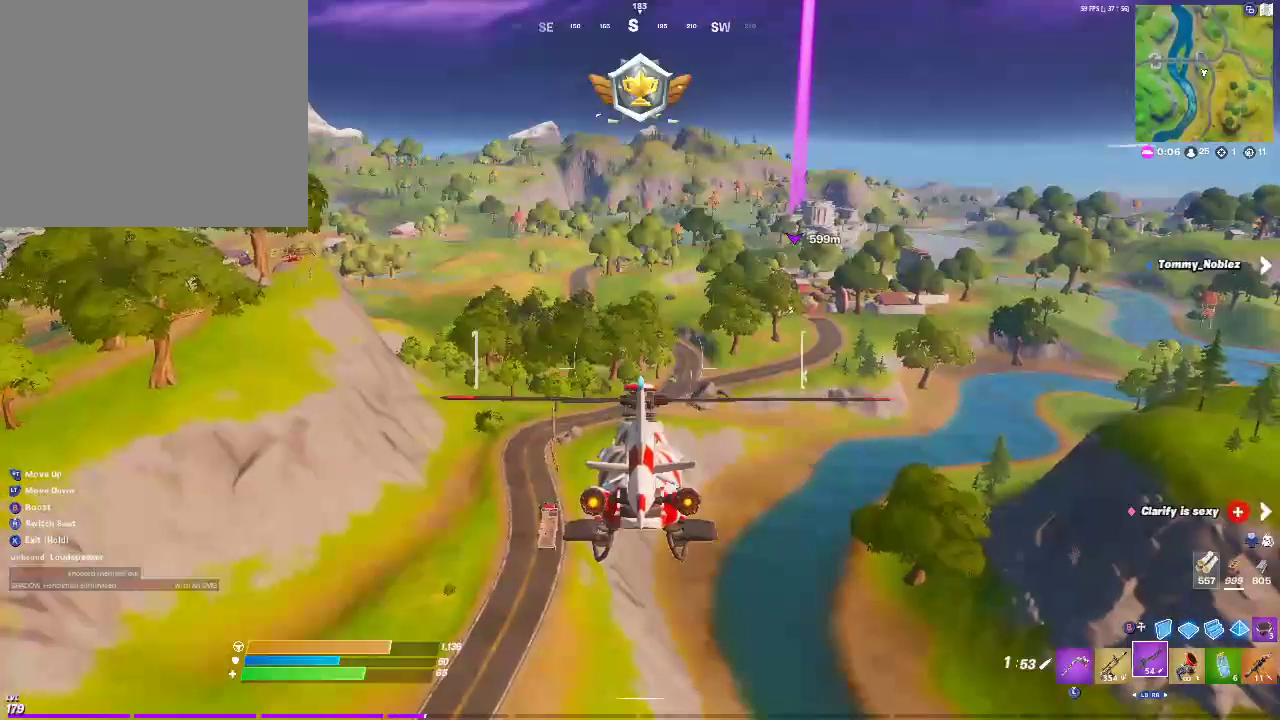
{"buttons": [], "left_stick": "up", "right_stick": "center", "events": []}
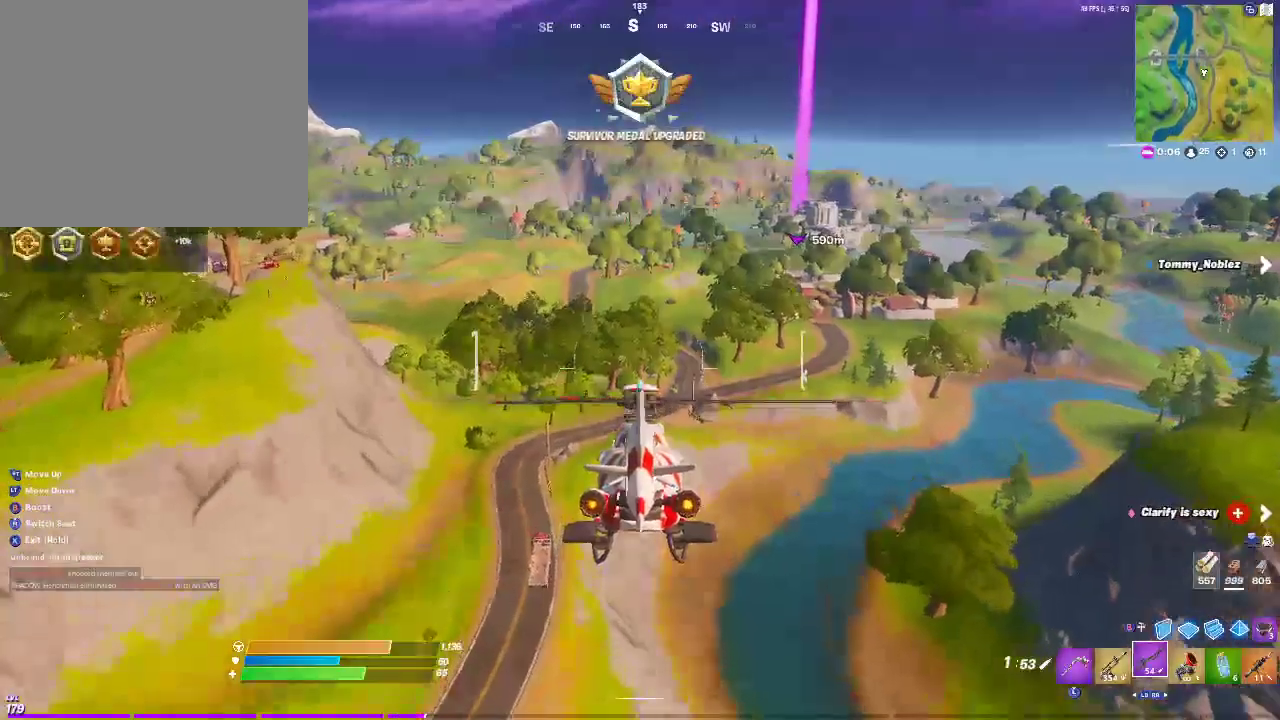
{"buttons": [], "left_stick": "up", "right_stick": "center", "events": []}
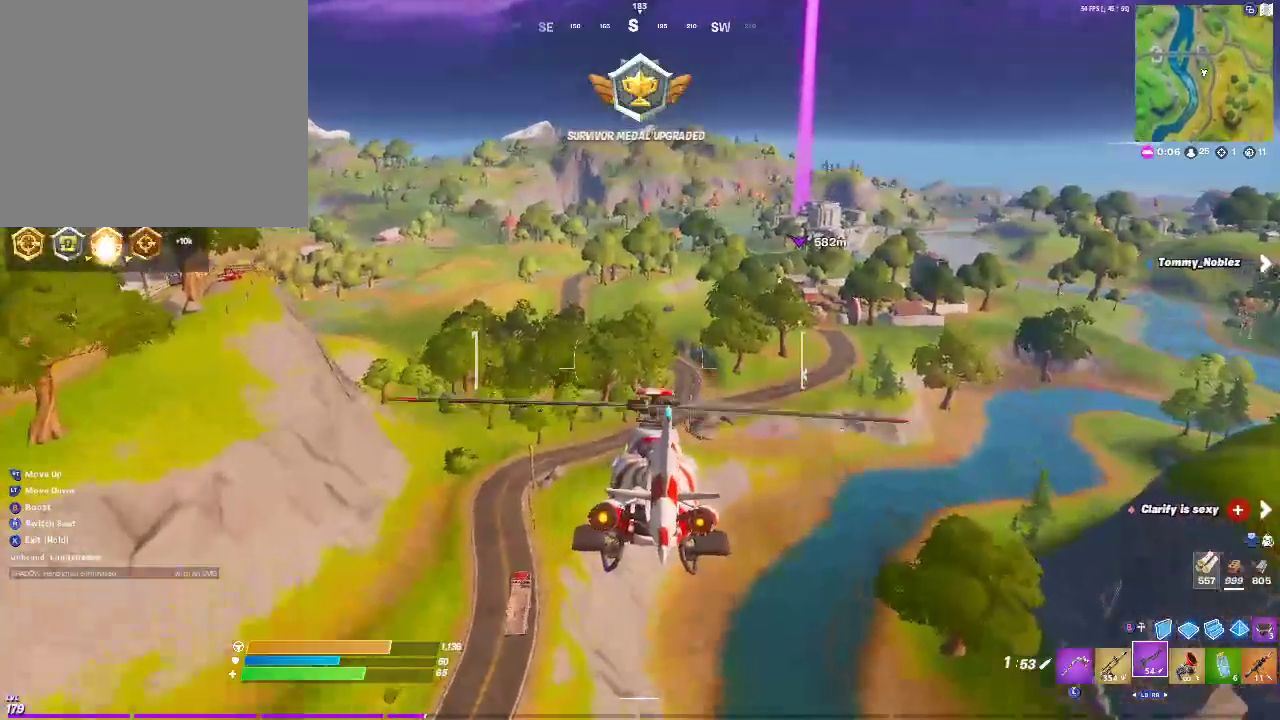
{"buttons": [], "left_stick": "center", "right_stick": "center", "events": [[150, "left_stick", "center"]]}
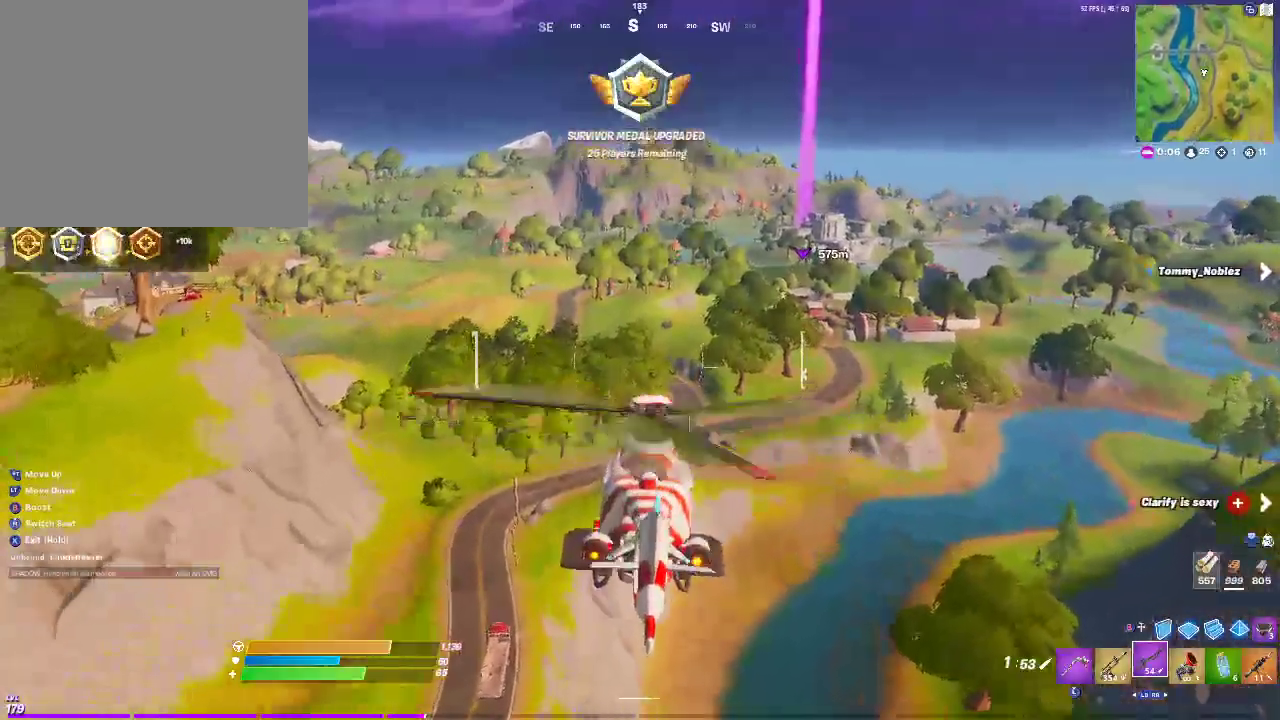
{"buttons": [], "left_stick": "down", "right_stick": "center", "events": [[150, "START", "down"], [300, "START", "up"], [500, "left_stick", "down"]]}
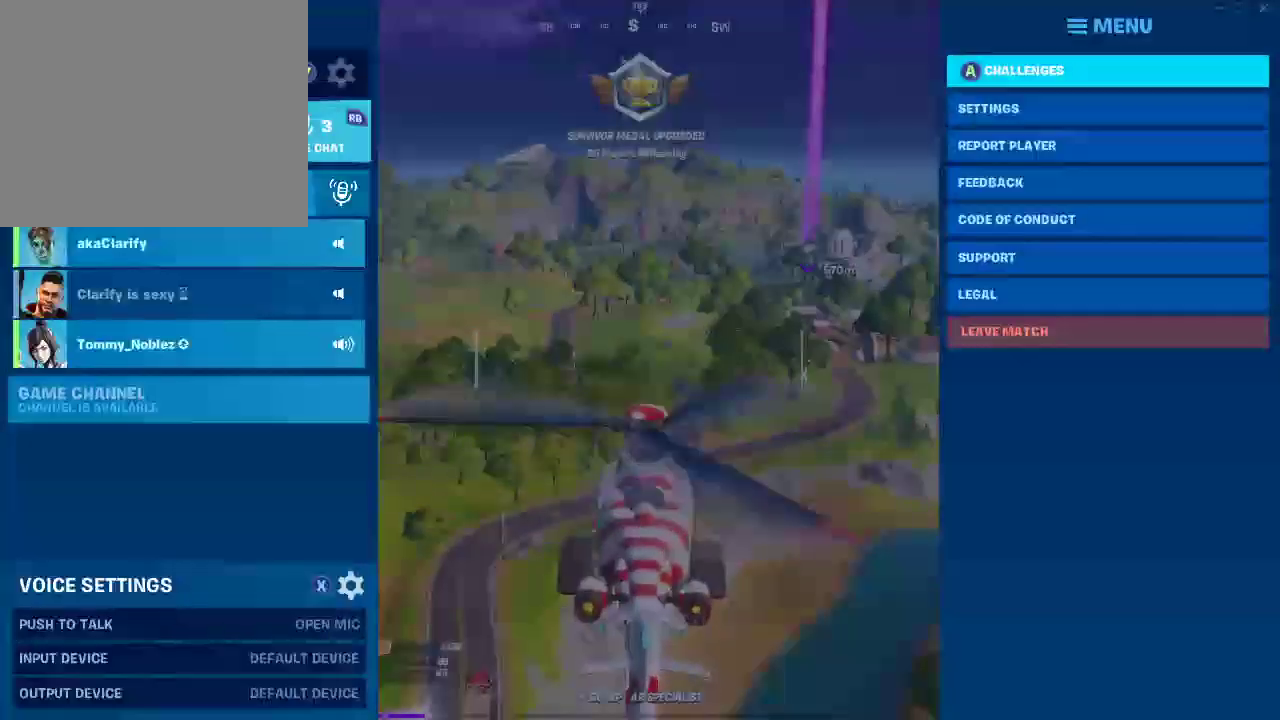
{"buttons": ["R1"], "left_stick": "center", "right_stick": "center", "events": [[167, "CROSS", "down"], [167, "left_stick", "center"], [317, "CROSS", "up"], [483, "R1", "down"]]}
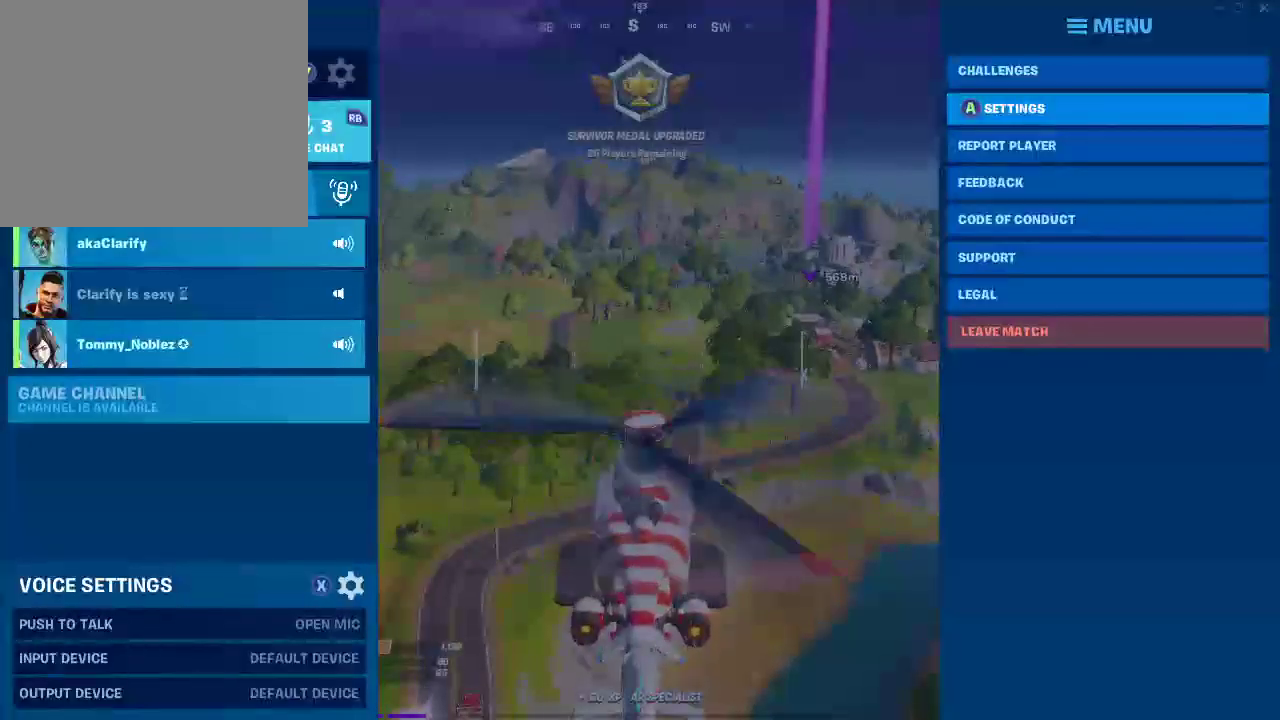
{"buttons": ["R1"], "left_stick": "center", "right_stick": "center", "events": [[83, "R1", "up"], [233, "R1", "down"], [350, "R1", "up"], [433, "R1", "down"]]}
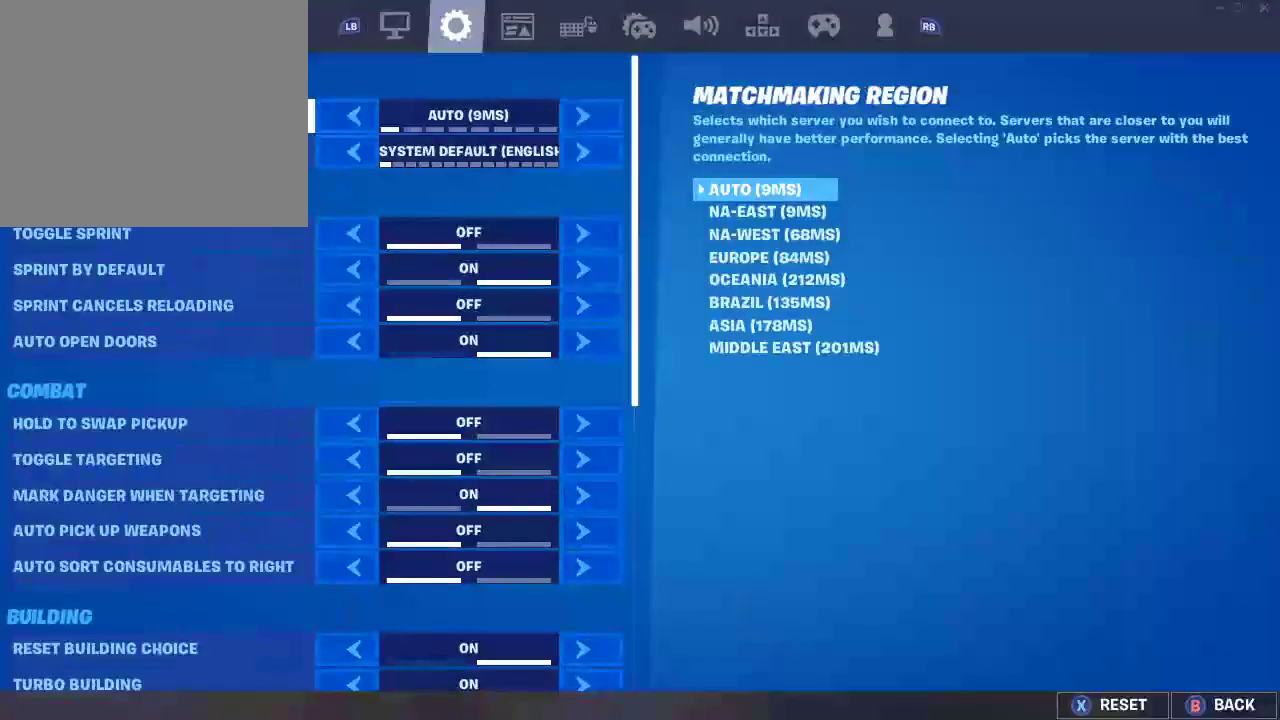
{"buttons": [], "left_stick": "center", "right_stick": "center"}